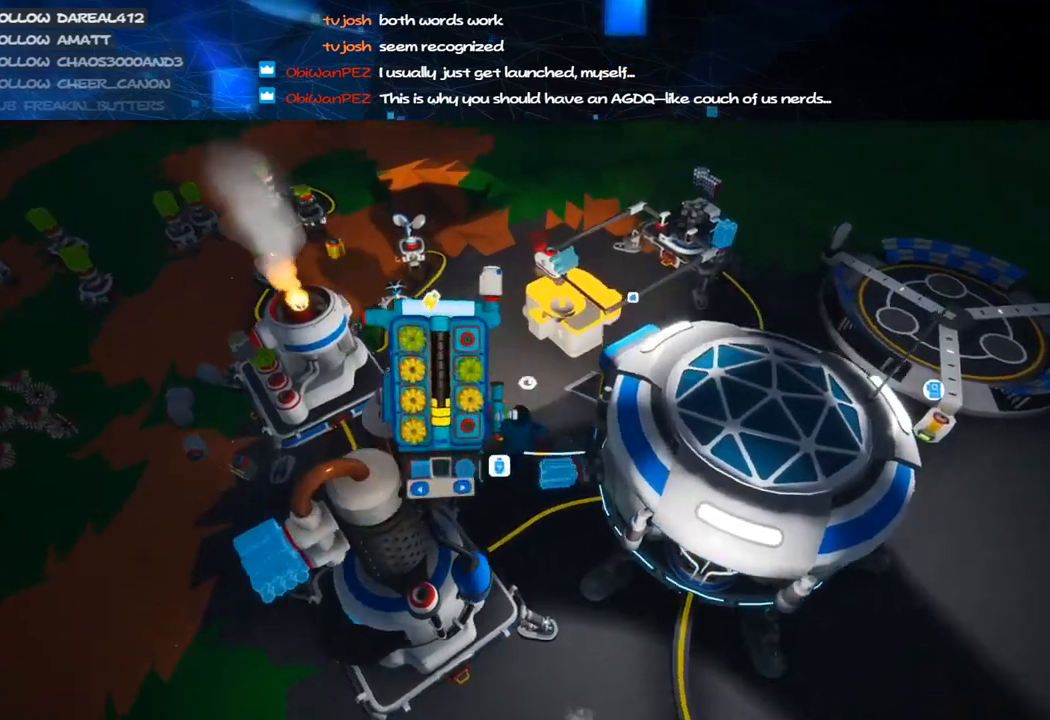
Gameplay with keyboard and mouse; each line is a JSON object with the keys and mouse buttons held at the frame after it. "events" lists presses ("down") and releases ("up") of "a", "alt", "b", "c", "ctrl", "d", "e", "f", "g", "q", "r", "s", "shift", "space", "t", "tab", "v", "w", "x", "z", "mouse_left", "mouse_wheel", "mouse_right", "mouse_mb4" and "mouse_mb5" between this image and that frame as [ms after this image, input, new state], when the widget could be followed in between. "mouse_left", "mouse_wheel", "mouse_right", "mouse_mb4", "mouse_mb5" = the "left", "wheel", "right", "mb4", "mb5" buttons of the "mouse" list. No other keys are recorded. "wheel" means that the mouse wheel is clicked or scrolled. Mouse movement is not recorded.
{"keys": ["w"], "mouse": ["left"], "events": [[40, "w", "up"], [460, "mouse_left", "down"], [460, "w", "down"]]}
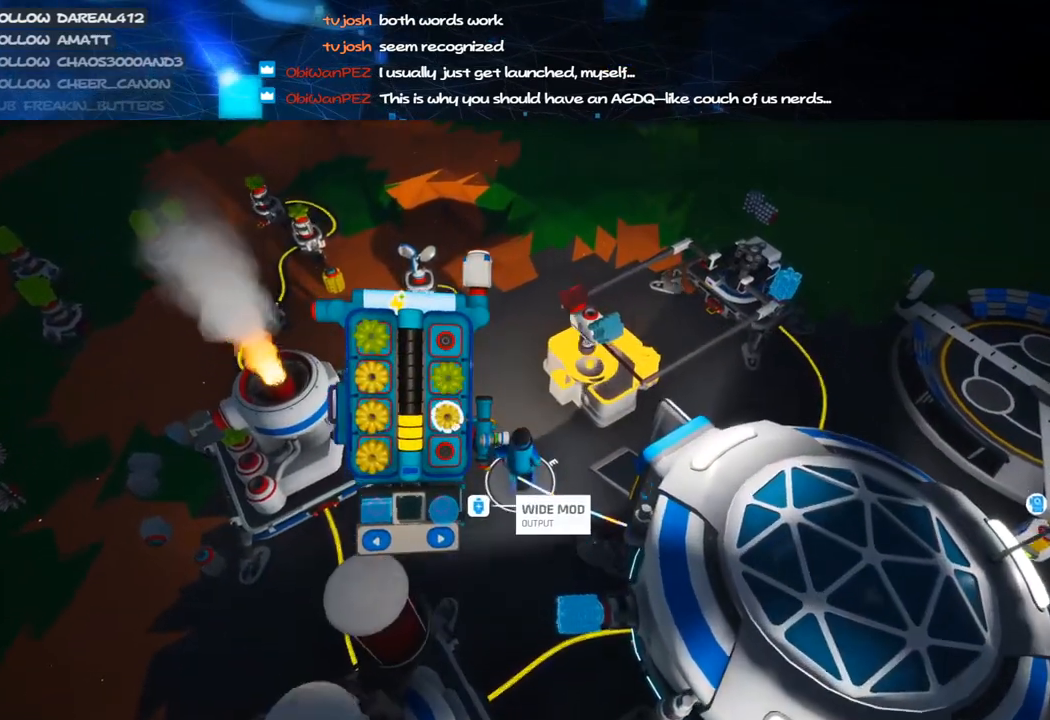
{"keys": [], "mouse": [], "events": [[40, "mouse_left", "up"], [220, "w", "up"], [420, "mouse_left", "down"], [480, "mouse_left", "up"]]}
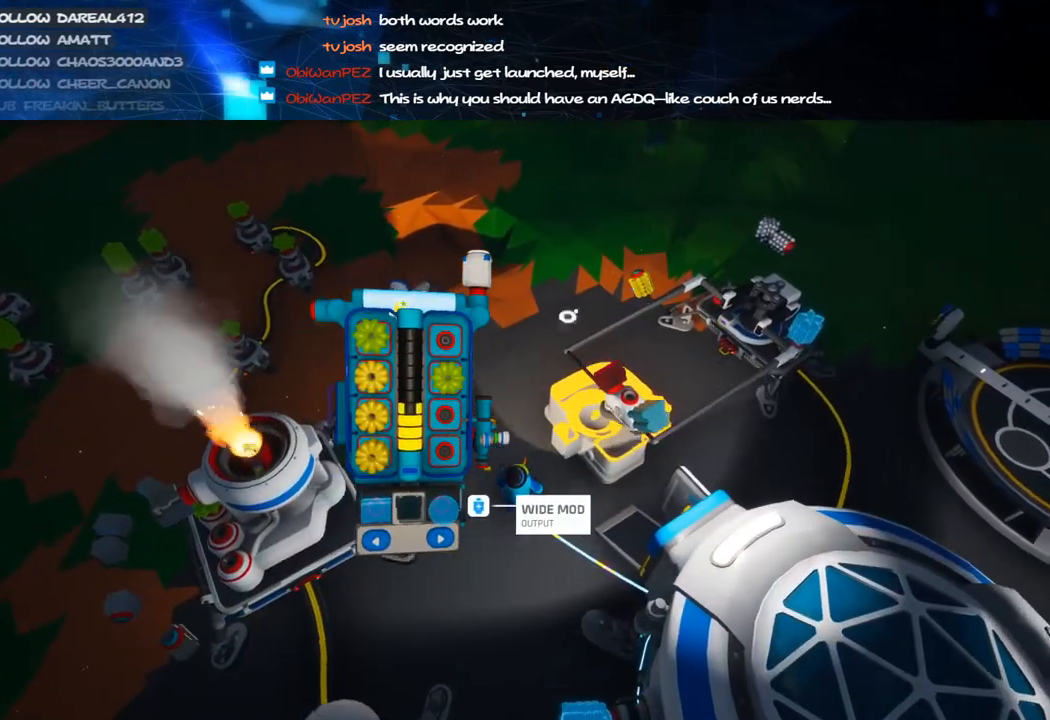
{"keys": ["d", "w"], "mouse": [], "events": [[60, "s", "down"], [140, "s", "up"], [380, "mouse_left", "down"], [480, "d", "down"], [480, "mouse_left", "up"], [480, "w", "down"]]}
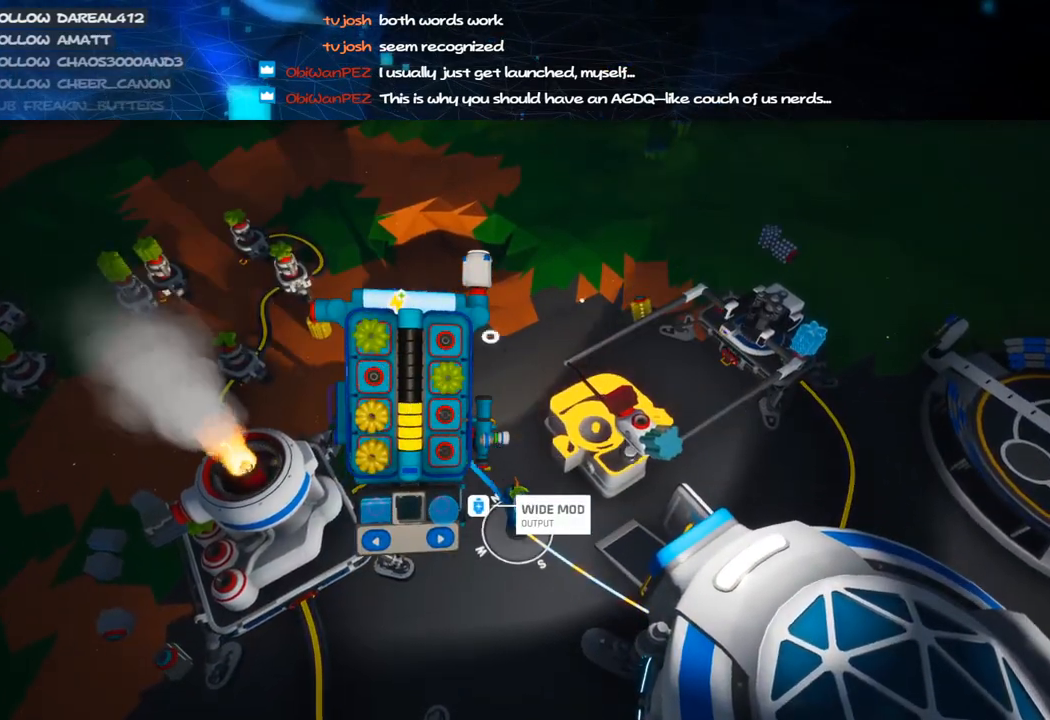
{"keys": [], "mouse": [], "events": [[80, "d", "up"], [120, "w", "up"], [240, "mouse_left", "down"], [300, "mouse_left", "up"]]}
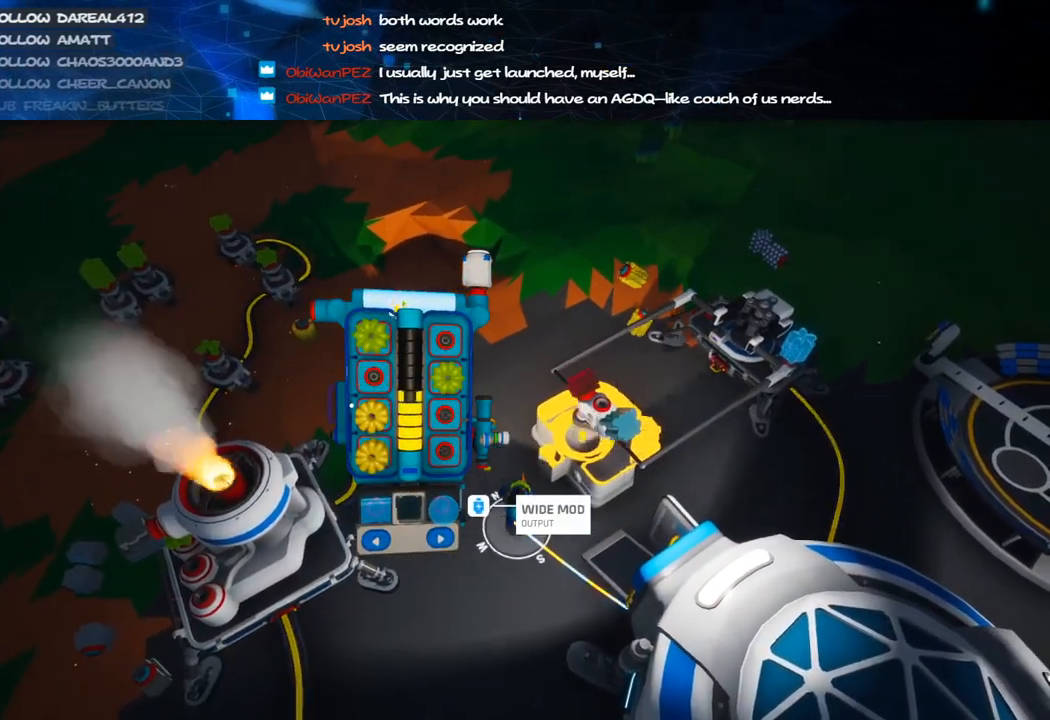
{"keys": [], "mouse": [], "events": [[20, "w", "down"], [100, "w", "up"], [240, "mouse_left", "down"], [320, "mouse_left", "up"], [380, "w", "down"], [480, "w", "up"]]}
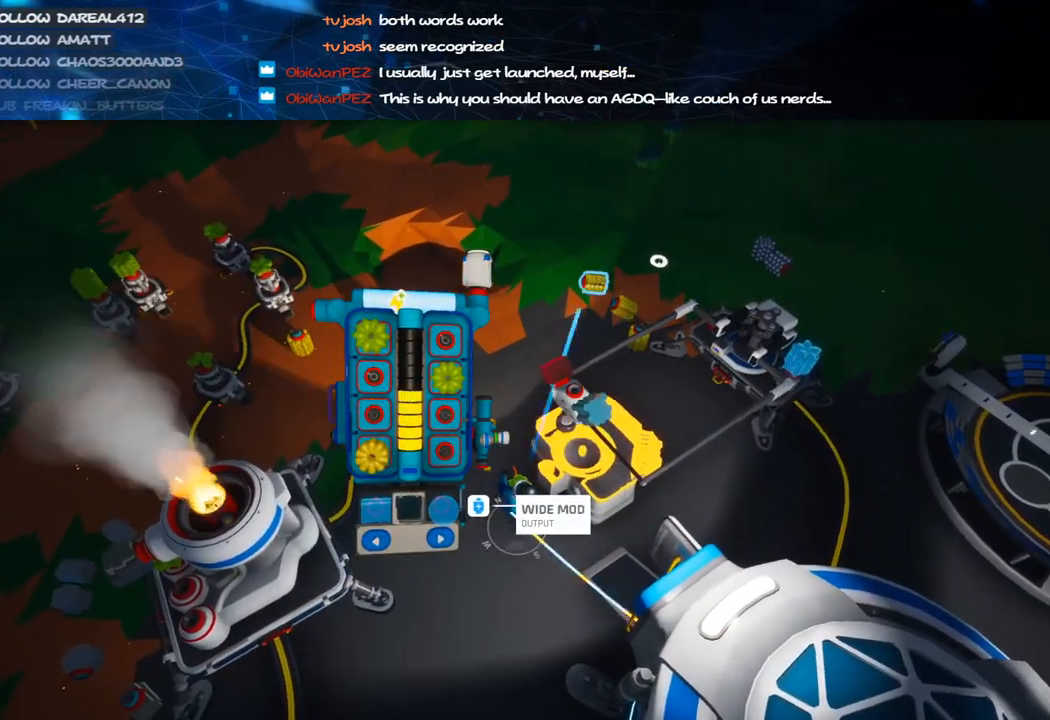
{"keys": [], "mouse": ["right"], "events": [[120, "mouse_left", "down"], [220, "mouse_left", "up"], [280, "q", "down"], [360, "q", "up"], [380, "mouse_right", "down"]]}
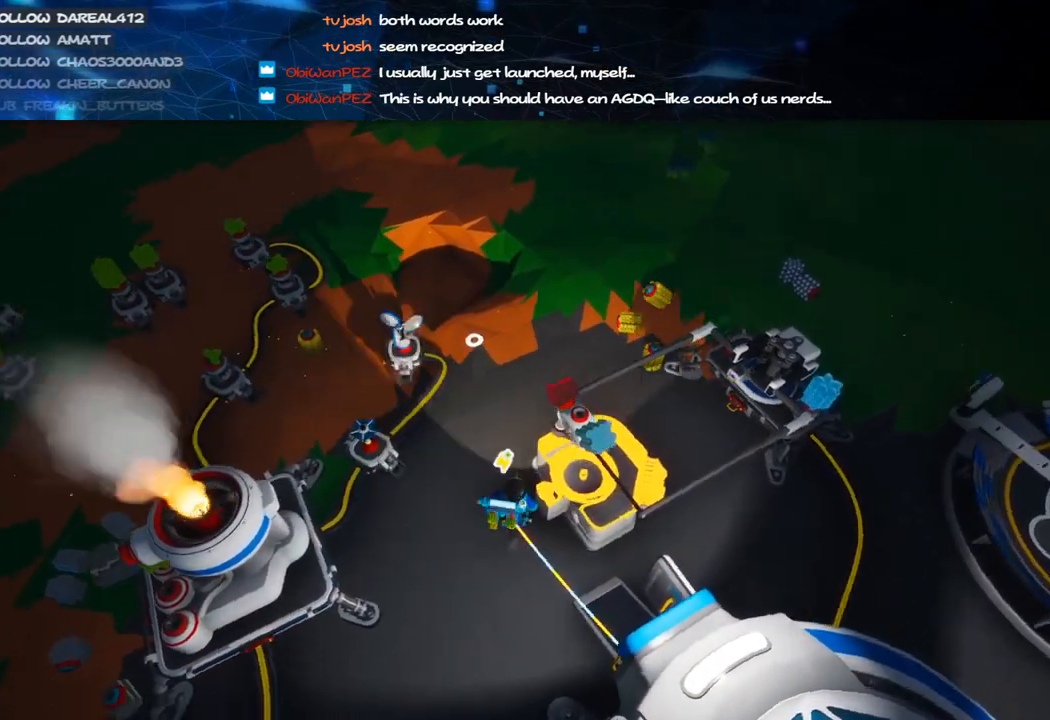
{"keys": [], "mouse": [], "events": [[20, "a", "down"], [80, "mouse_right", "up"], [120, "a", "up"]]}
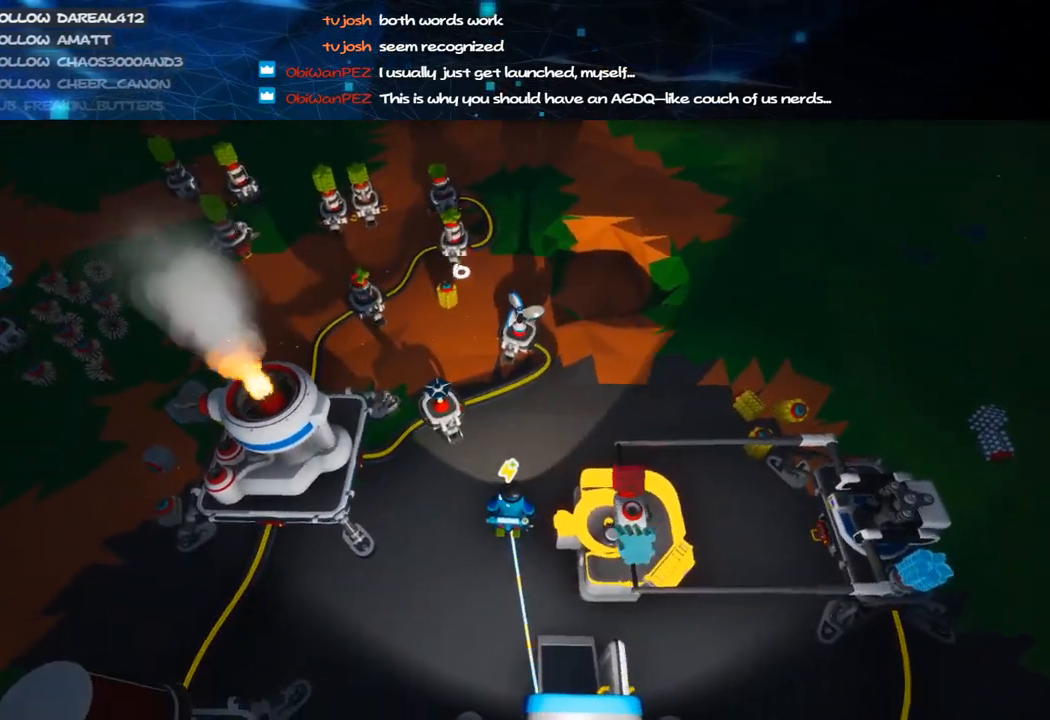
{"keys": [], "mouse": [], "events": []}
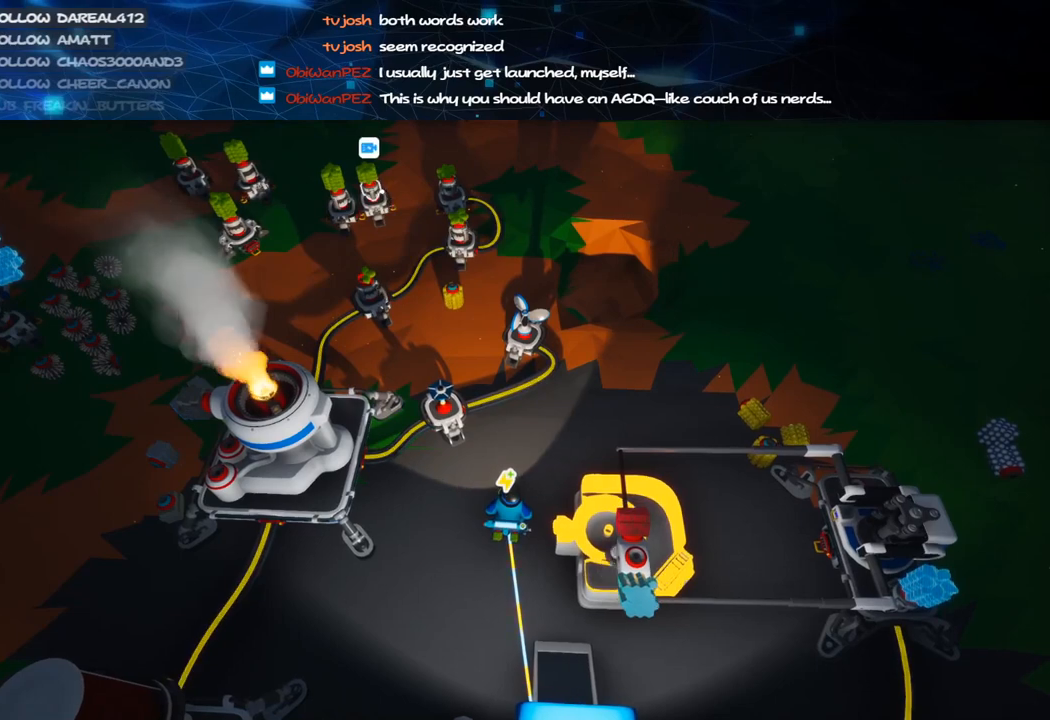
{"keys": [], "mouse": ["left"], "events": [[120, "mouse_left", "down"], [160, "mouse_left", "up"], [480, "mouse_left", "down"]]}
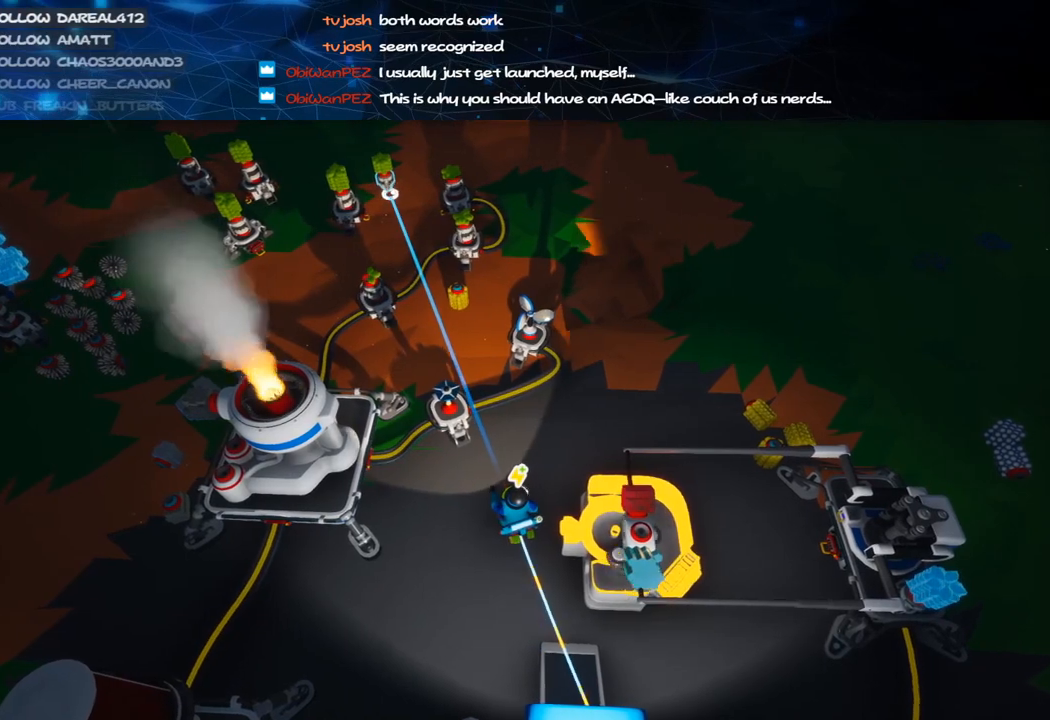
{"keys": [], "mouse": [], "events": [[80, "mouse_left", "up"], [400, "mouse_left", "down"], [500, "mouse_left", "up"]]}
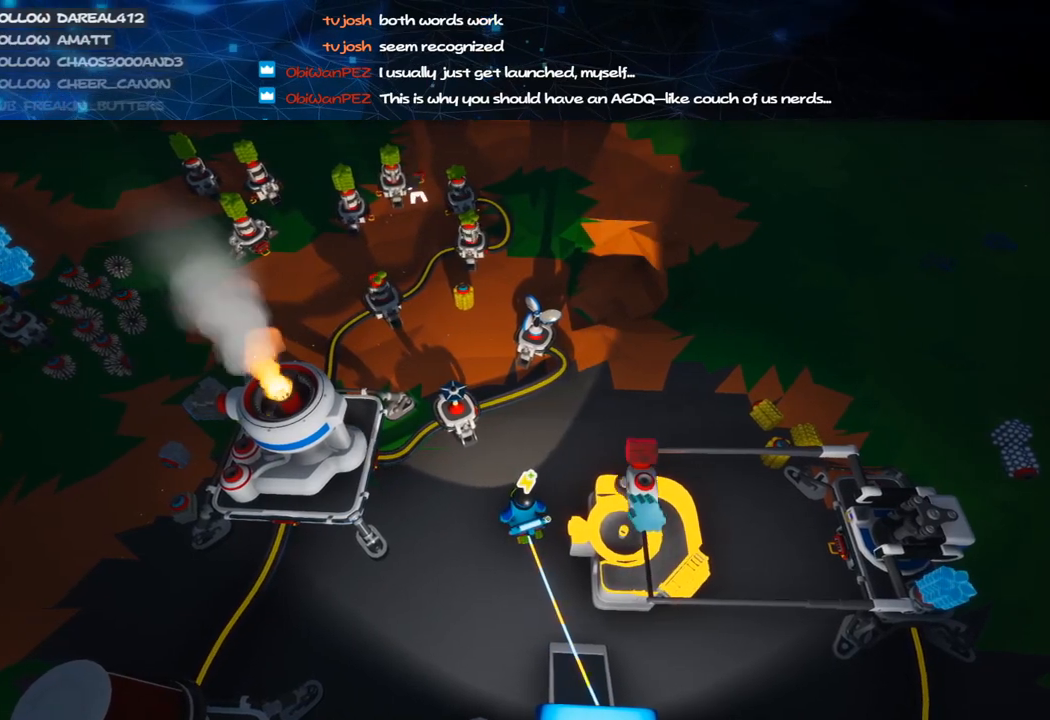
{"keys": [], "mouse": [], "events": [[360, "mouse_left", "down"], [460, "mouse_left", "up"]]}
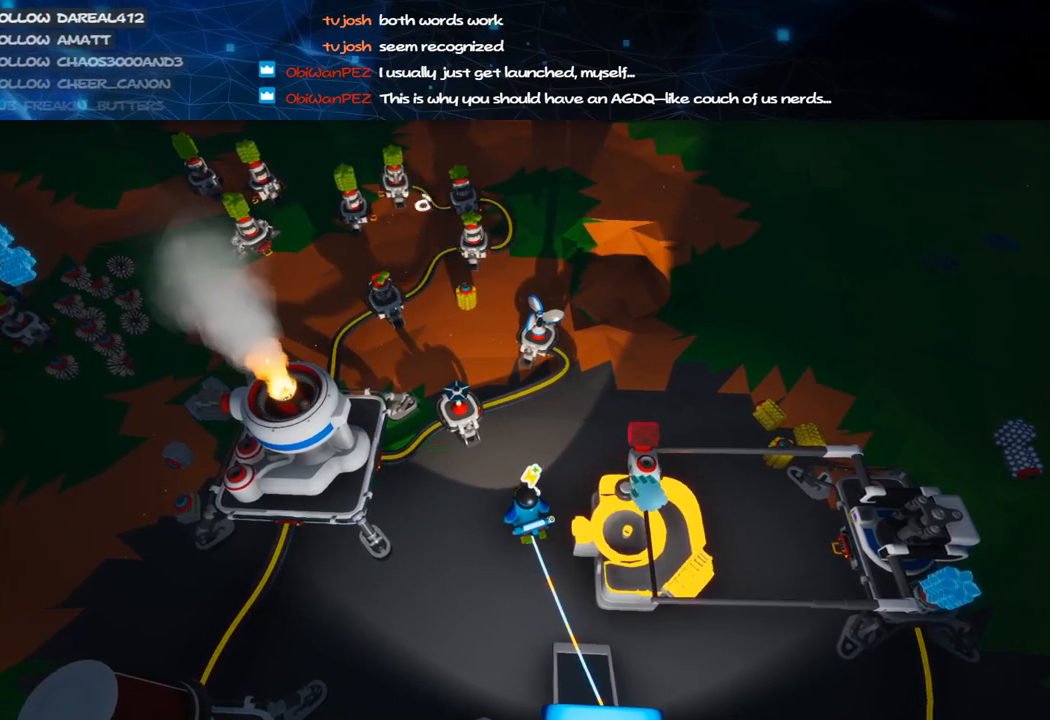
{"keys": [], "mouse": ["left"], "events": [[120, "f", "down"], [220, "f", "up"], [500, "mouse_left", "down"]]}
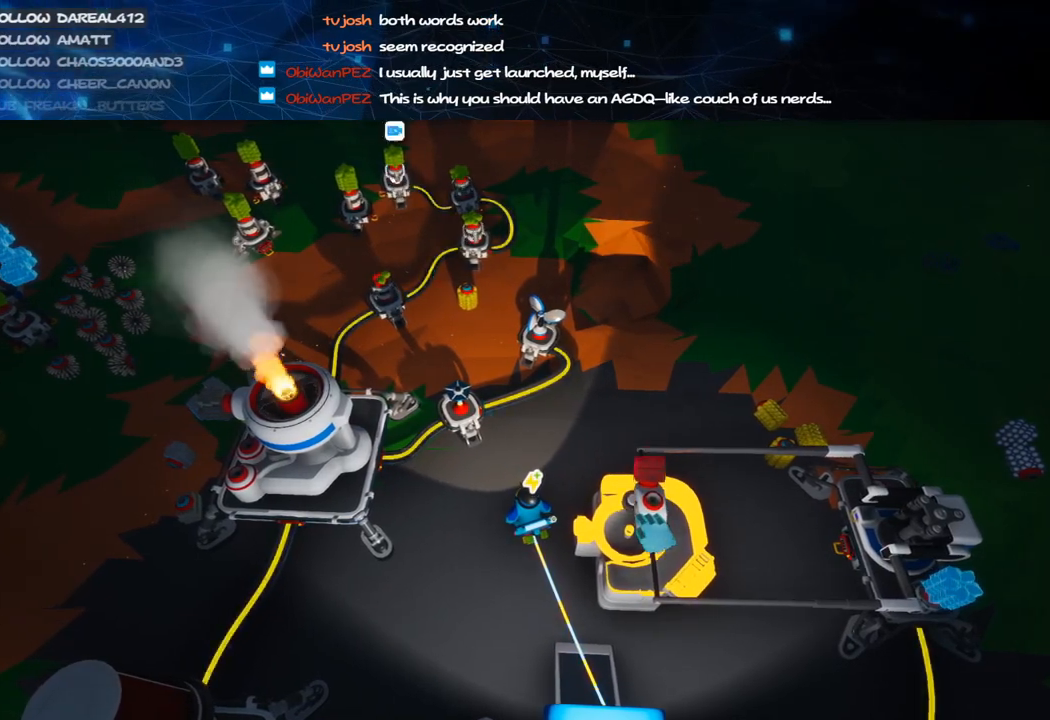
{"keys": [], "mouse": [], "events": [[40, "mouse_left", "up"], [80, "f", "down"], [180, "f", "up"]]}
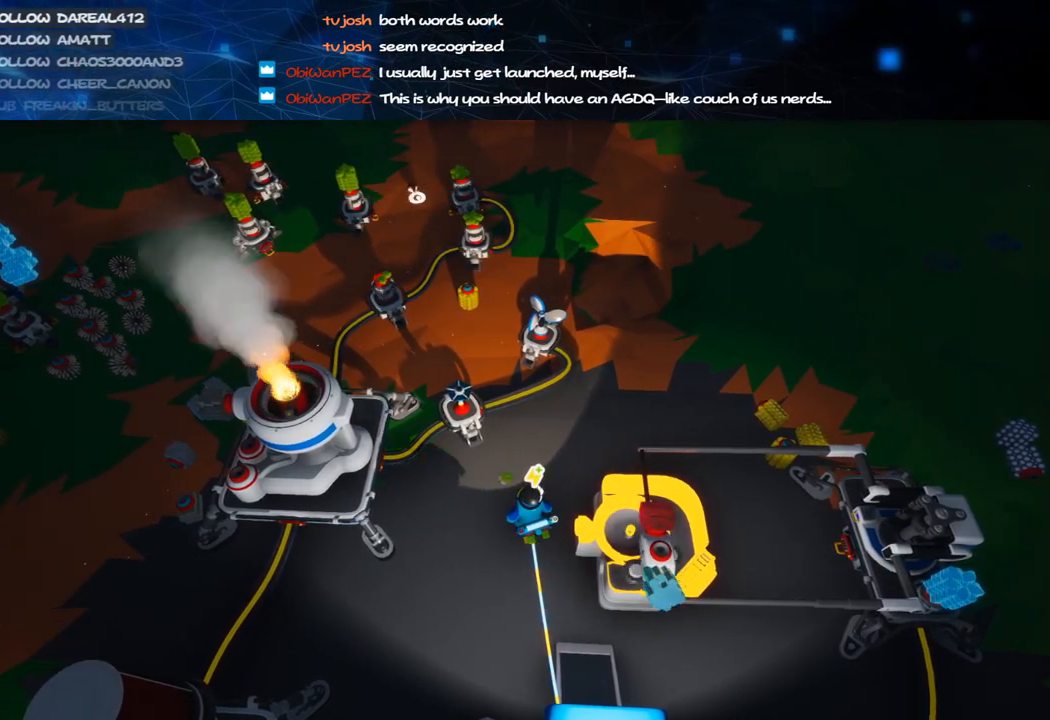
{"keys": ["d", "w"], "mouse": [], "events": [[280, "q", "down"], [360, "q", "up"], [500, "d", "down"], [500, "w", "down"]]}
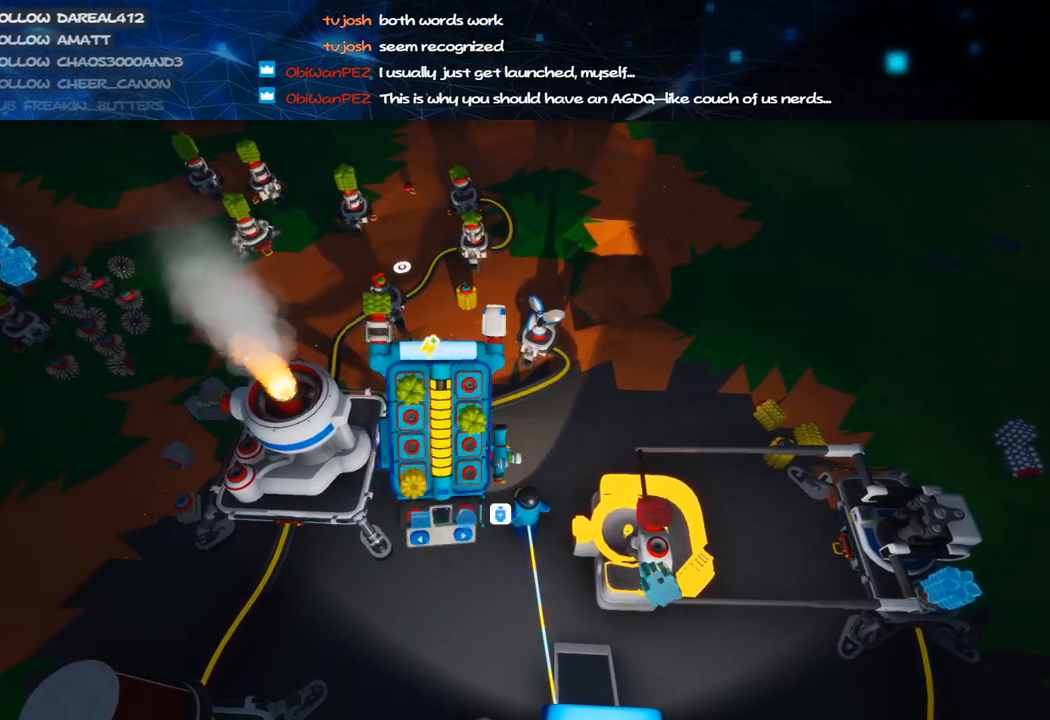
{"keys": [], "mouse": ["left"], "events": [[100, "d", "up"], [280, "w", "up"], [500, "mouse_left", "down"]]}
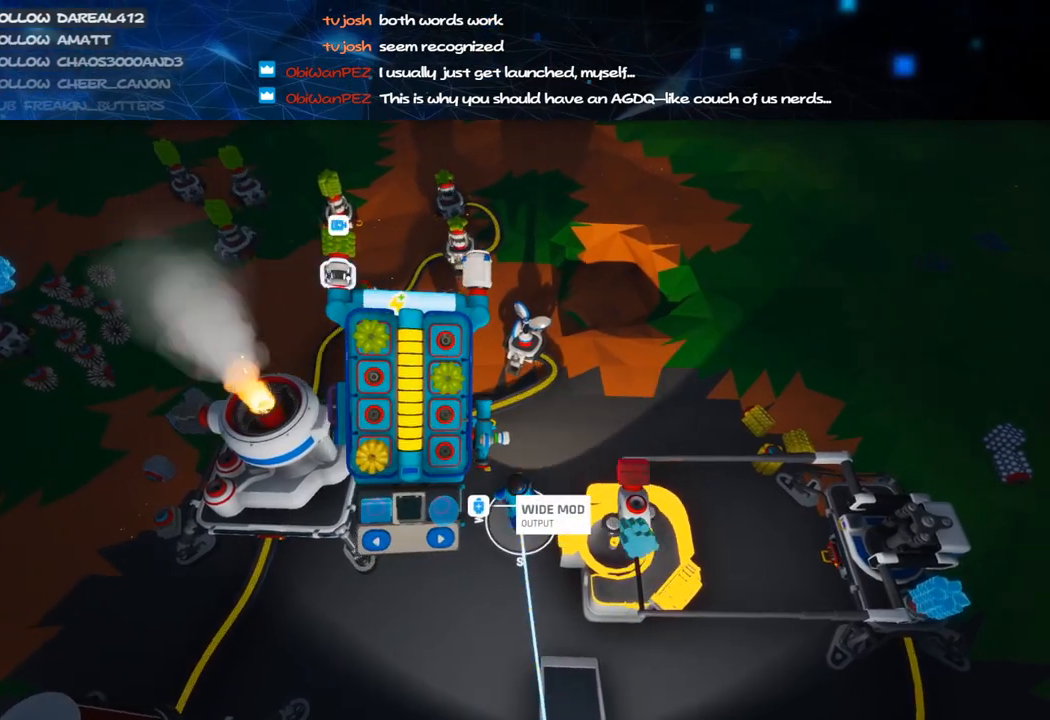
{"keys": [], "mouse": ["left"], "events": [[80, "mouse_left", "up"], [80, "q", "down"], [160, "q", "up"], [420, "mouse_left", "down"]]}
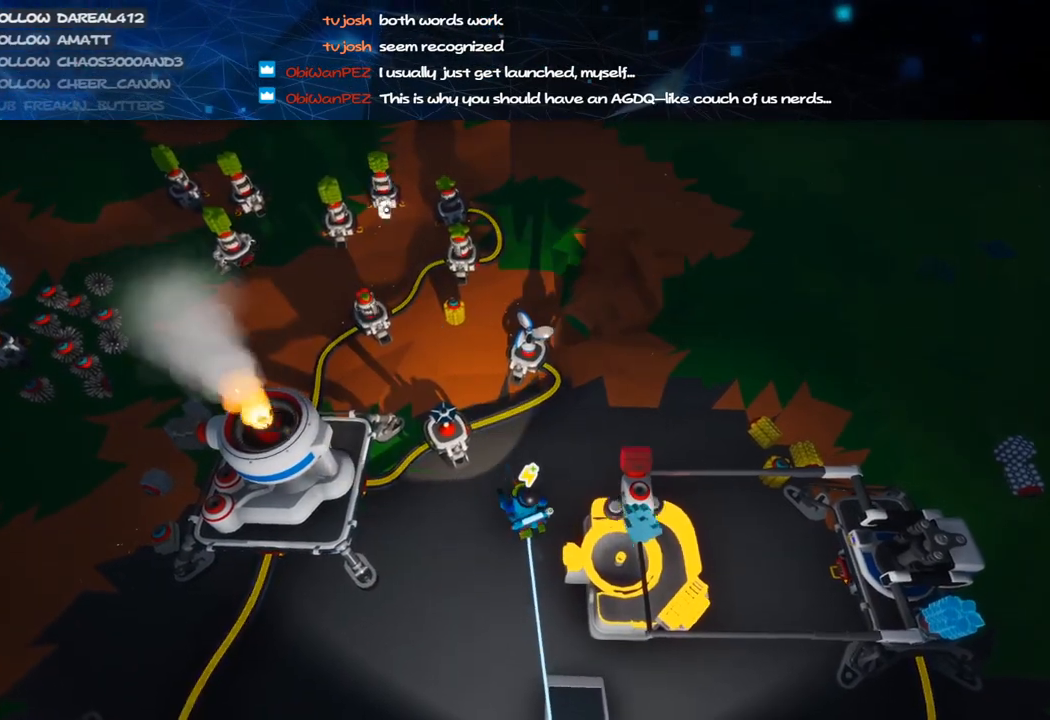
{"keys": [], "mouse": [], "events": [[20, "mouse_left", "up"], [400, "mouse_left", "down"], [480, "mouse_left", "up"]]}
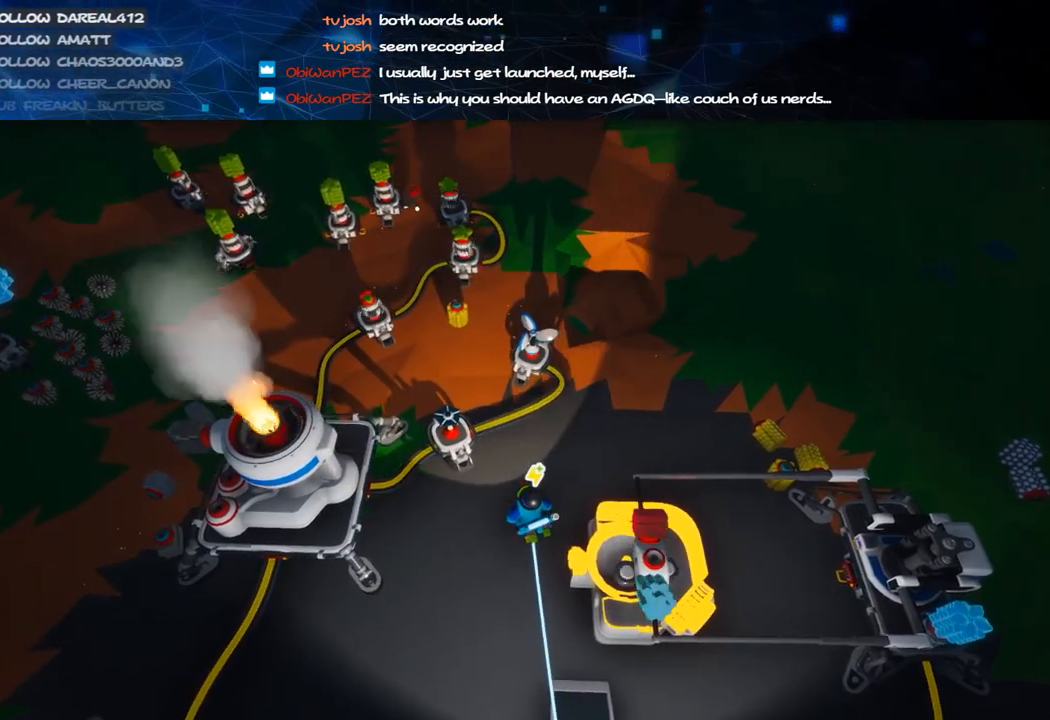
{"keys": [], "mouse": [], "events": [[120, "mouse_left", "down"], [200, "mouse_left", "up"], [380, "w", "down"], [440, "w", "up"]]}
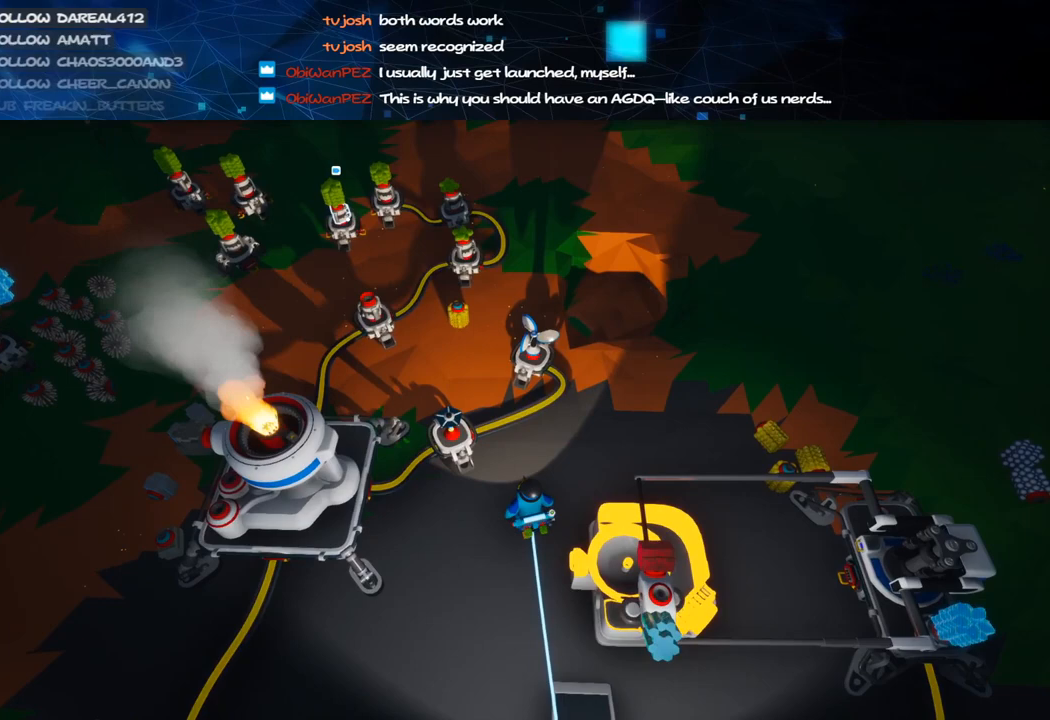
{"keys": [], "mouse": [], "events": [[60, "mouse_left", "down"], [120, "mouse_left", "up"], [260, "mouse_left", "down"], [360, "mouse_left", "up"]]}
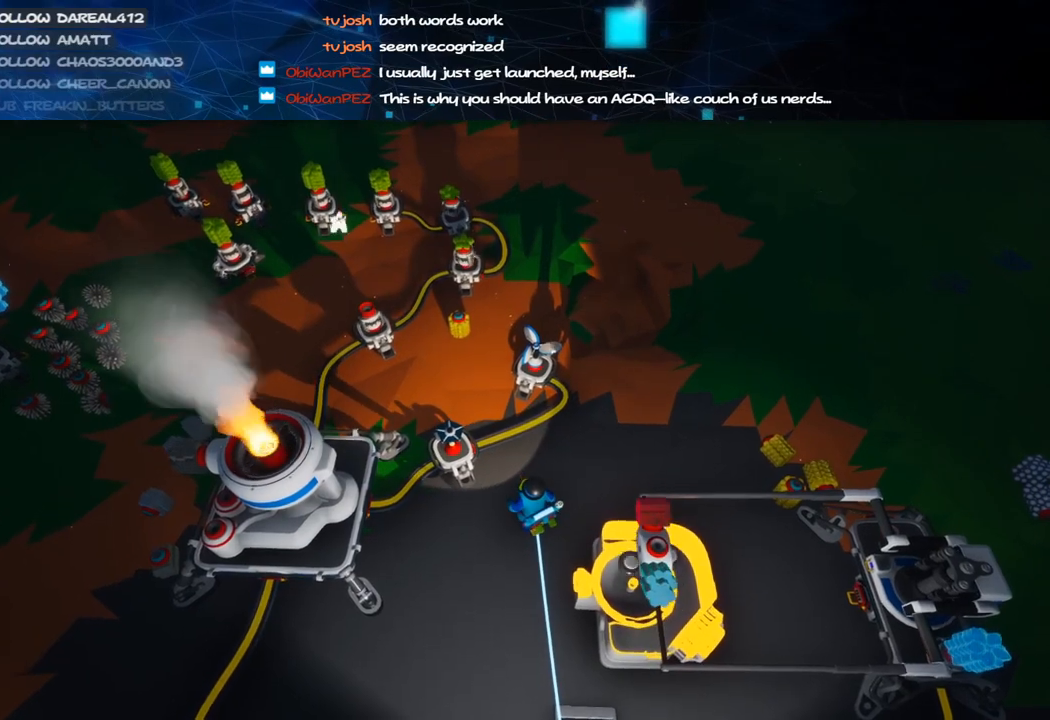
{"keys": [], "mouse": [], "events": [[140, "mouse_left", "down"], [240, "mouse_left", "up"], [380, "mouse_left", "down"], [500, "mouse_left", "up"]]}
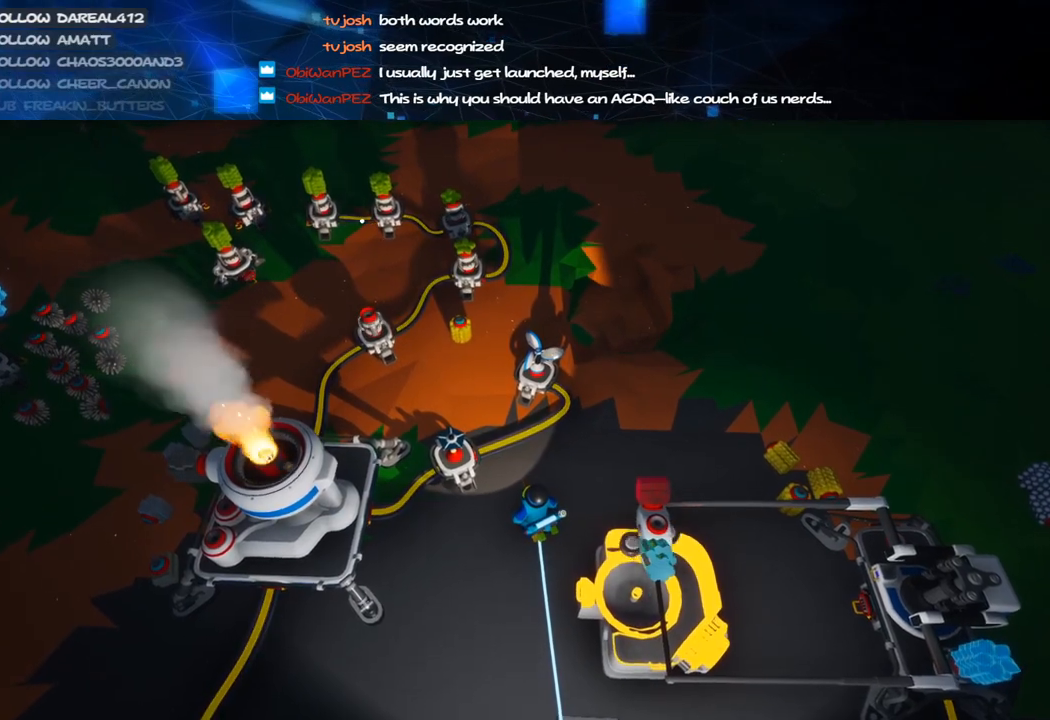
{"keys": [], "mouse": [], "events": [[300, "f", "down"], [420, "f", "up"]]}
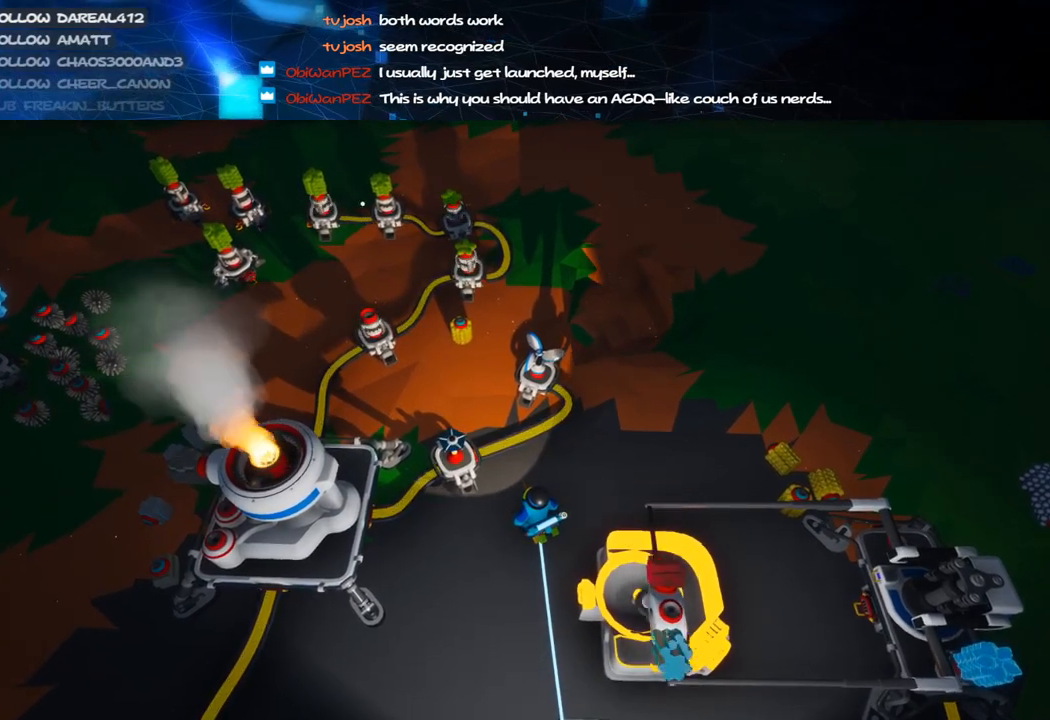
{"keys": ["a", "s"], "mouse": ["right"], "events": [[160, "f", "down"], [280, "f", "up"], [320, "s", "down"], [340, "mouse_right", "down"], [440, "a", "down"]]}
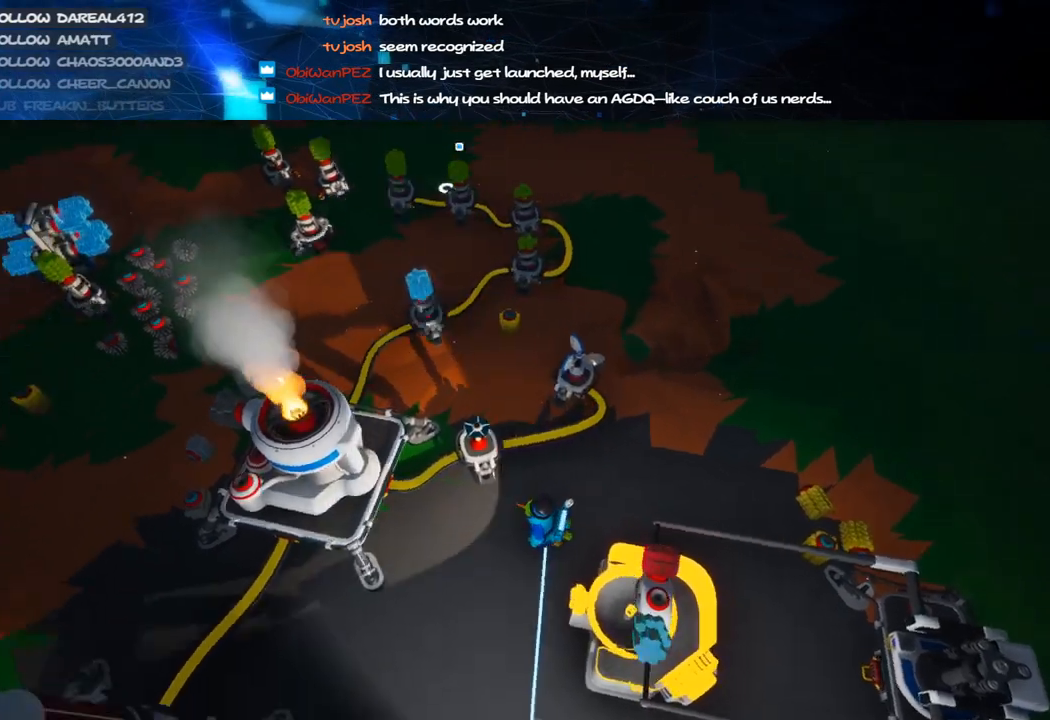
{"keys": [], "mouse": ["right"], "events": [[60, "a", "up"], [60, "s", "up"], [260, "q", "down"], [340, "q", "up"]]}
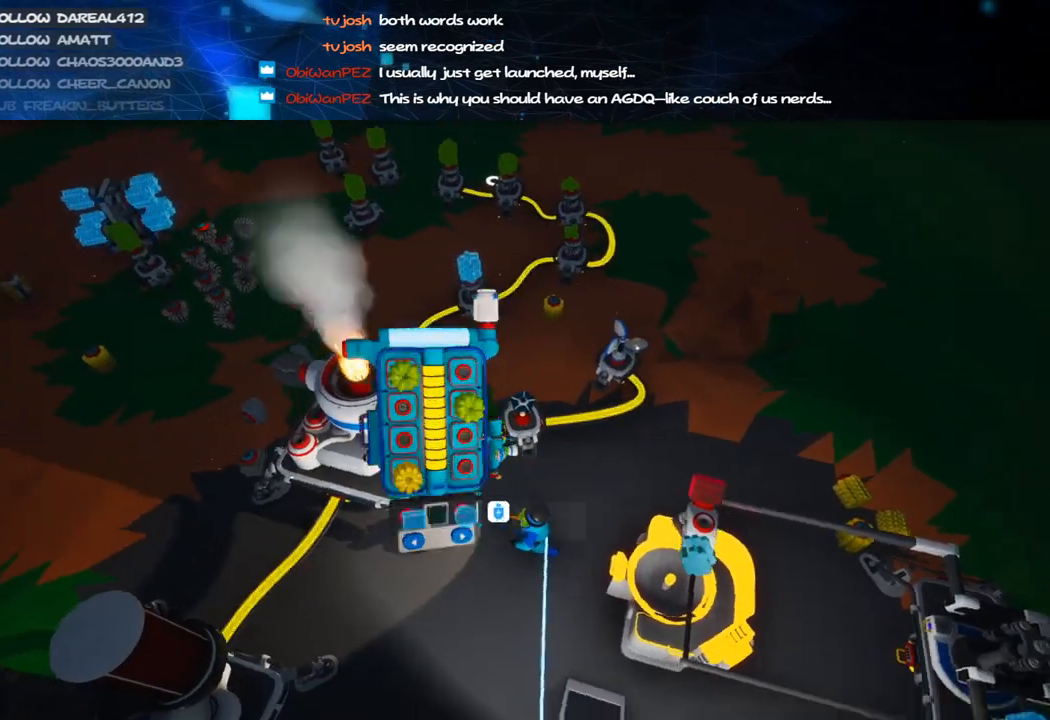
{"keys": [], "mouse": [], "events": [[200, "mouse_right", "up"], [200, "q", "down"], [280, "q", "up"]]}
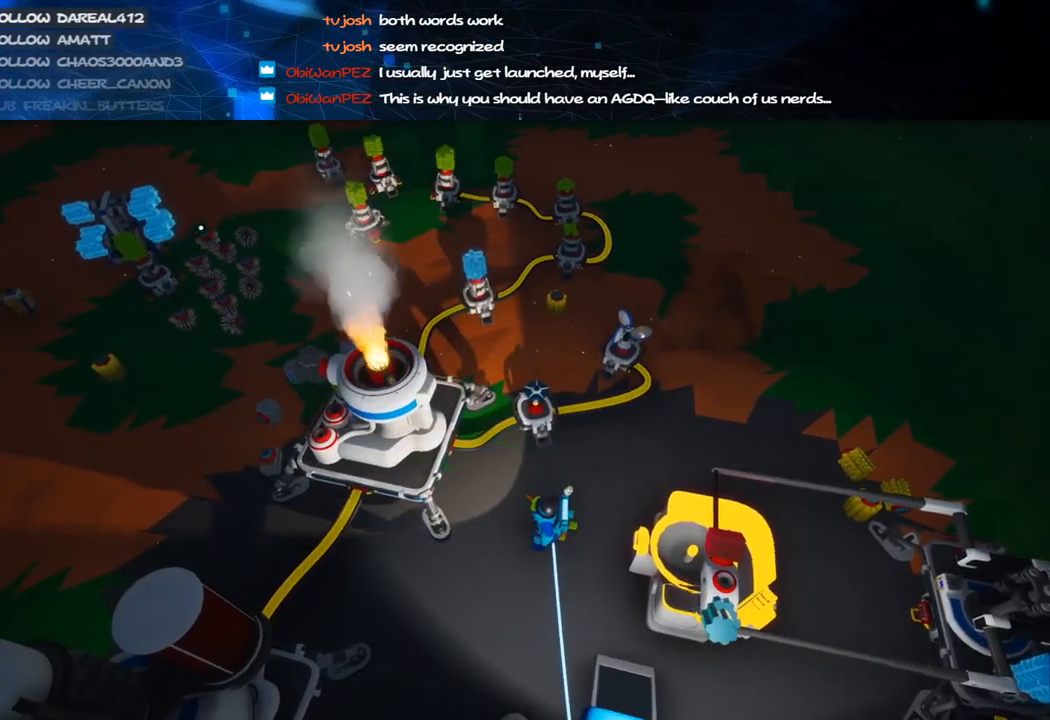
{"keys": ["e"], "mouse": ["left"], "events": [[440, "mouse_left", "down"], [500, "e", "down"]]}
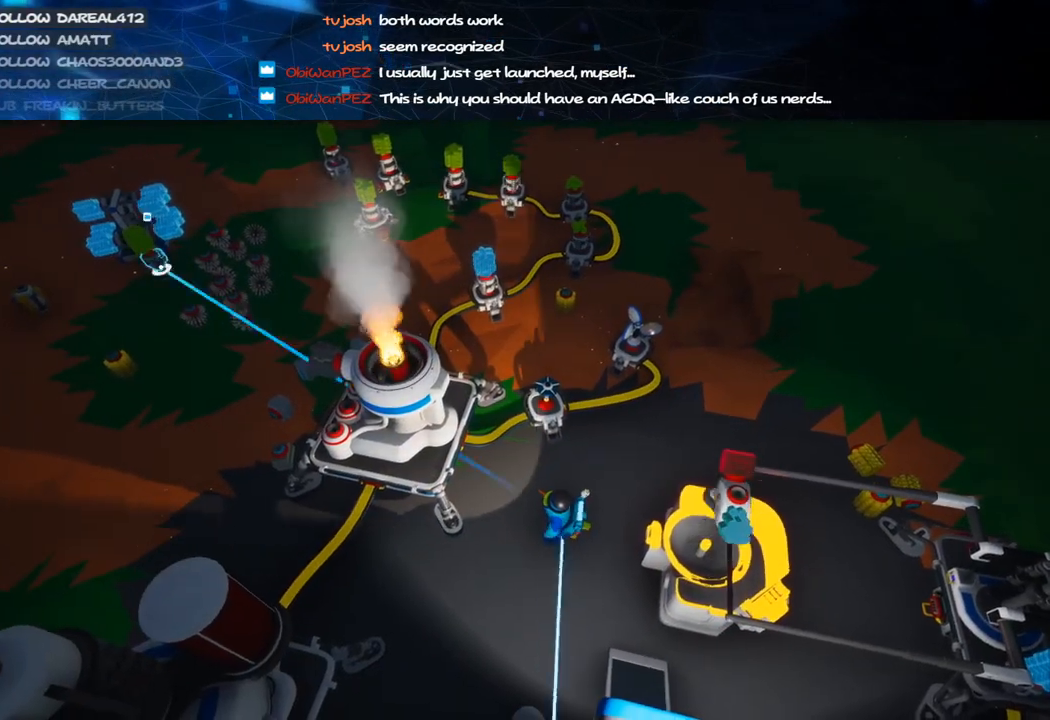
{"keys": ["s"], "mouse": ["right"], "events": [[20, "mouse_left", "up"], [80, "e", "up"], [100, "q", "down"], [200, "q", "up"], [280, "s", "down"], [380, "mouse_right", "down"]]}
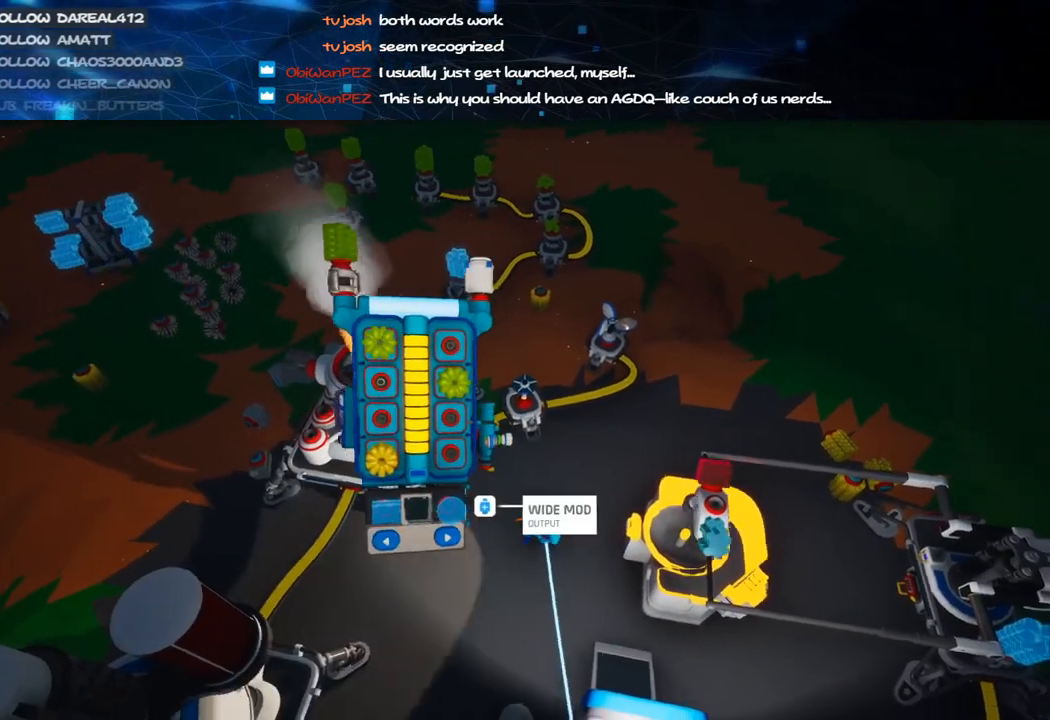
{"keys": [], "mouse": [], "events": [[20, "mouse_right", "up"], [480, "s", "up"]]}
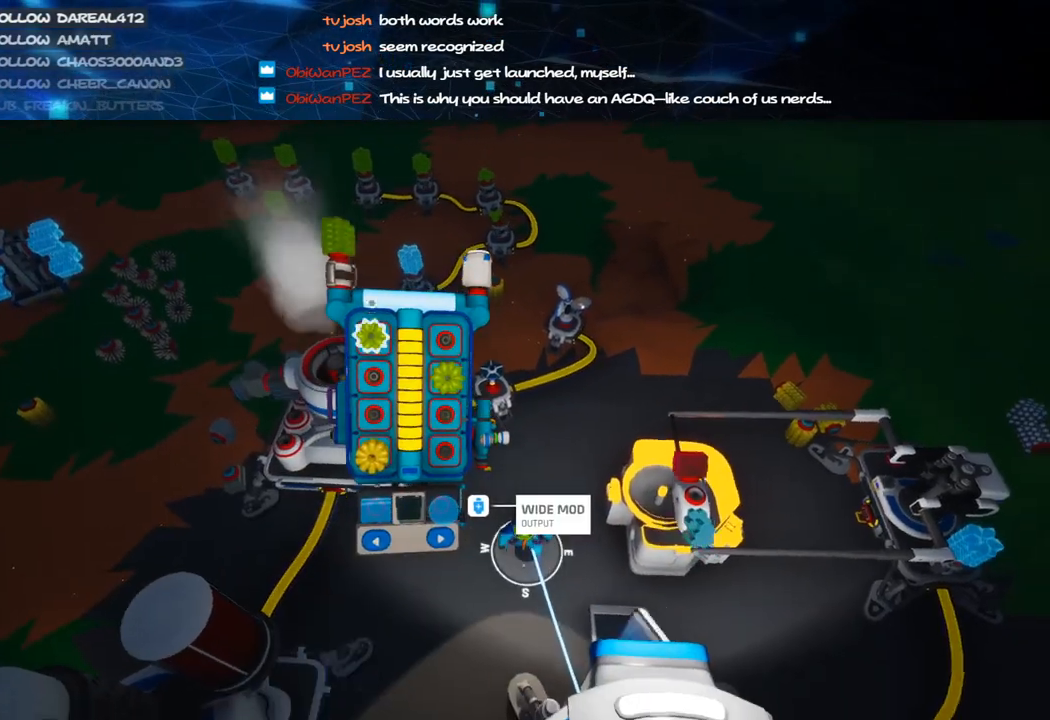
{"keys": [], "mouse": [], "events": []}
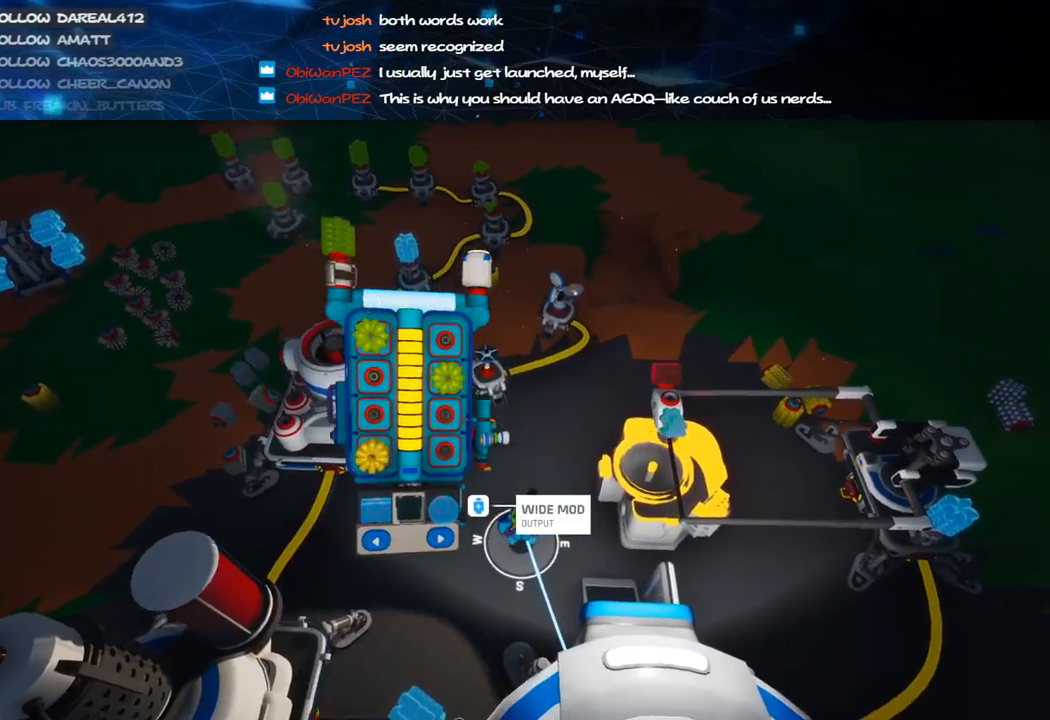
{"keys": ["q"], "mouse": [], "events": [[60, "mouse_left", "down"], [100, "mouse_left", "up"], [480, "q", "down"]]}
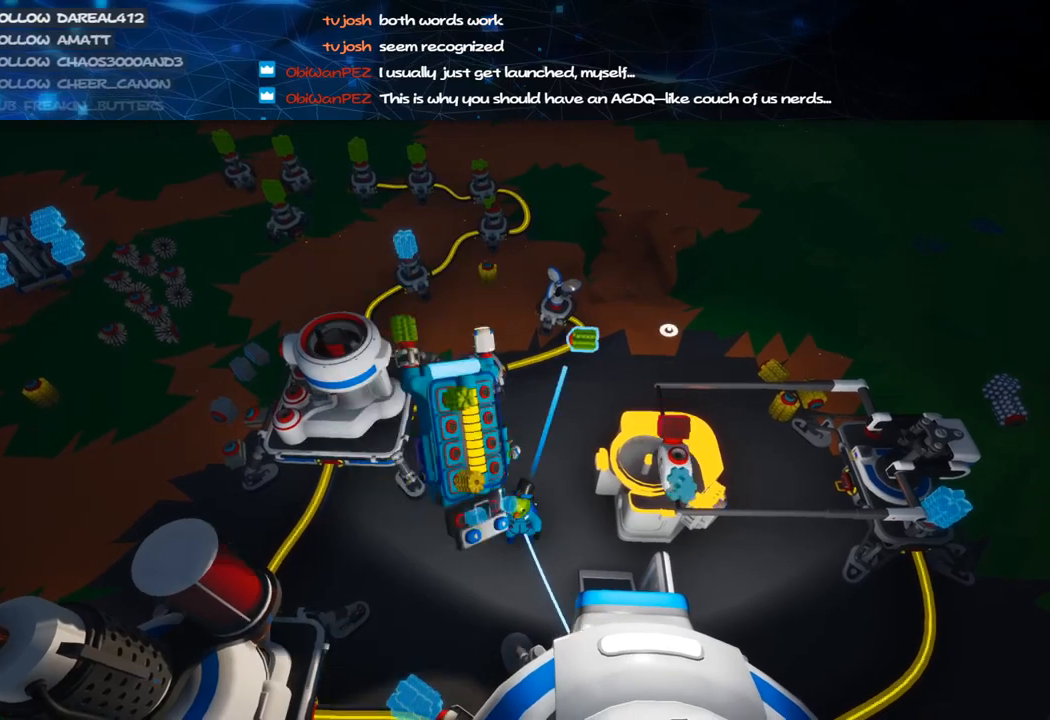
{"keys": [], "mouse": [], "events": [[80, "q", "up"], [180, "a", "down"], [260, "mouse_right", "down"], [420, "mouse_right", "up"], [500, "a", "up"]]}
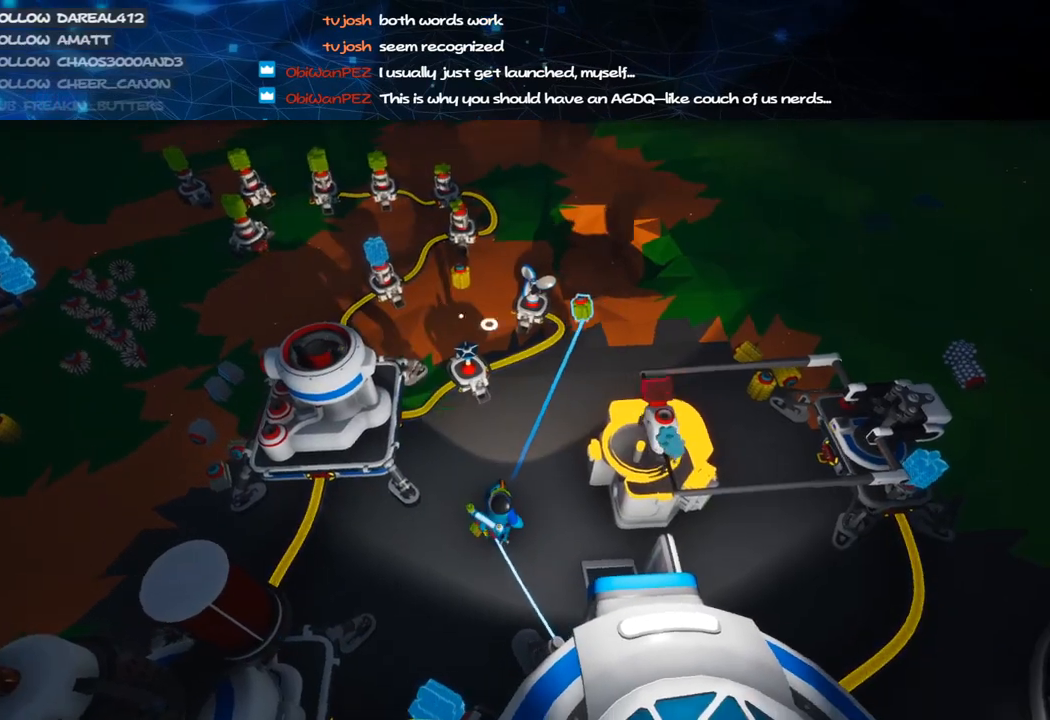
{"keys": ["s"], "mouse": ["left", "right"], "events": [[380, "mouse_left", "down"], [440, "mouse_right", "down"], [460, "s", "down"]]}